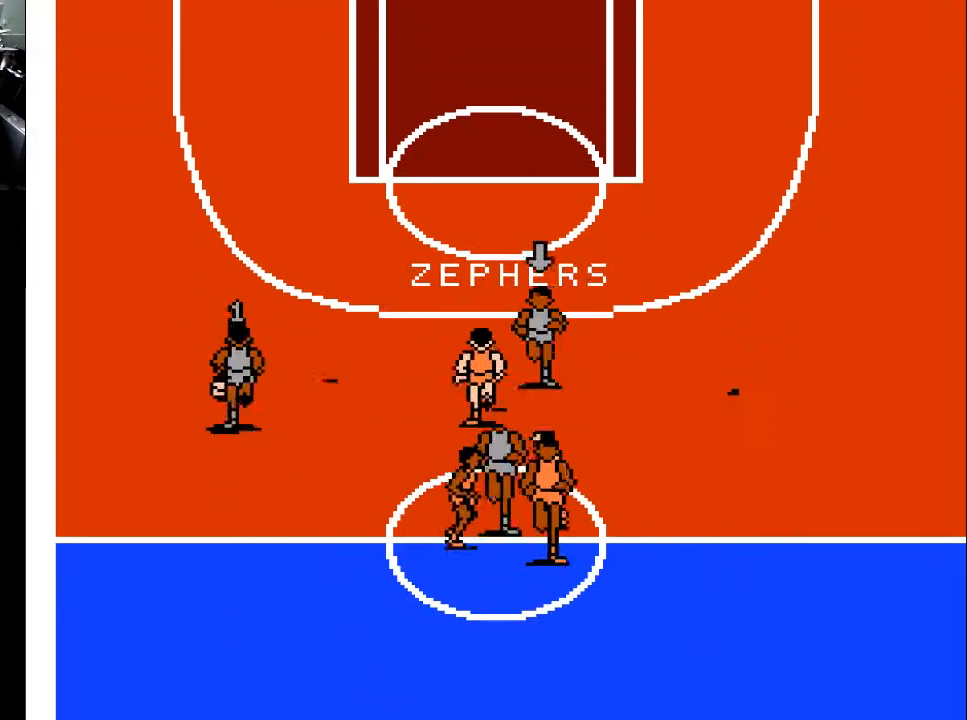
Gameplay with a controller (Xbox layout); each line is a JSON object with the inputs held at the frame after it. "events" lists button and stick changes between this image and that frame as [ms after this image, input, new state], when the widget could be followed in between. Not read: left_stick right_stick.
{"buttons": ["DPAD_UP", "DPAD_RIGHT"], "events": [[433, "DPAD_RIGHT", "down"]]}
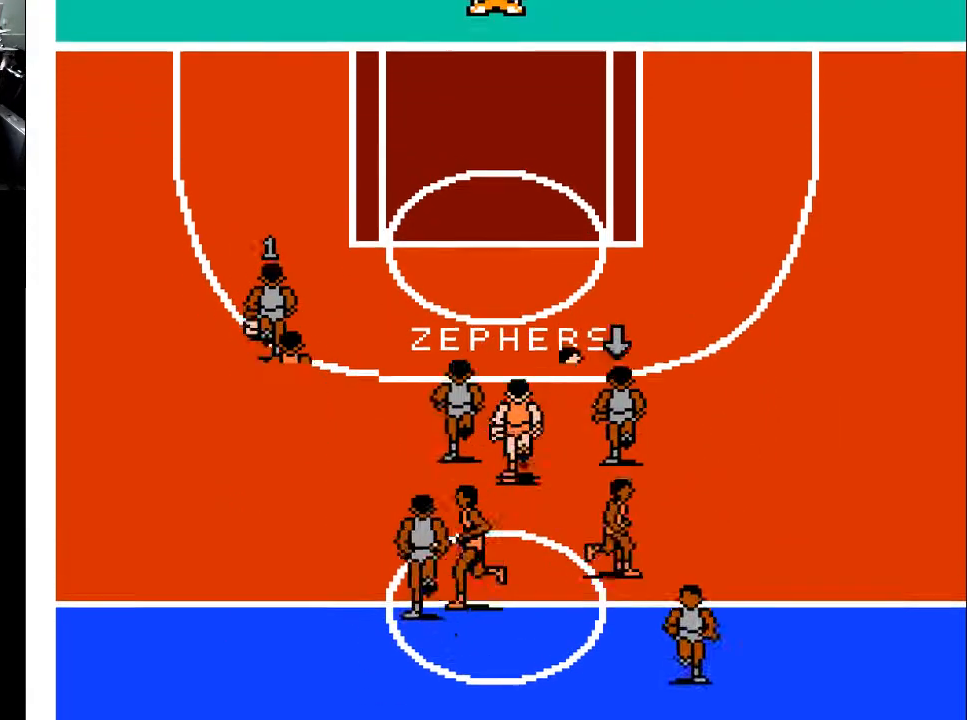
{"buttons": ["DPAD_UP", "DPAD_RIGHT"], "events": []}
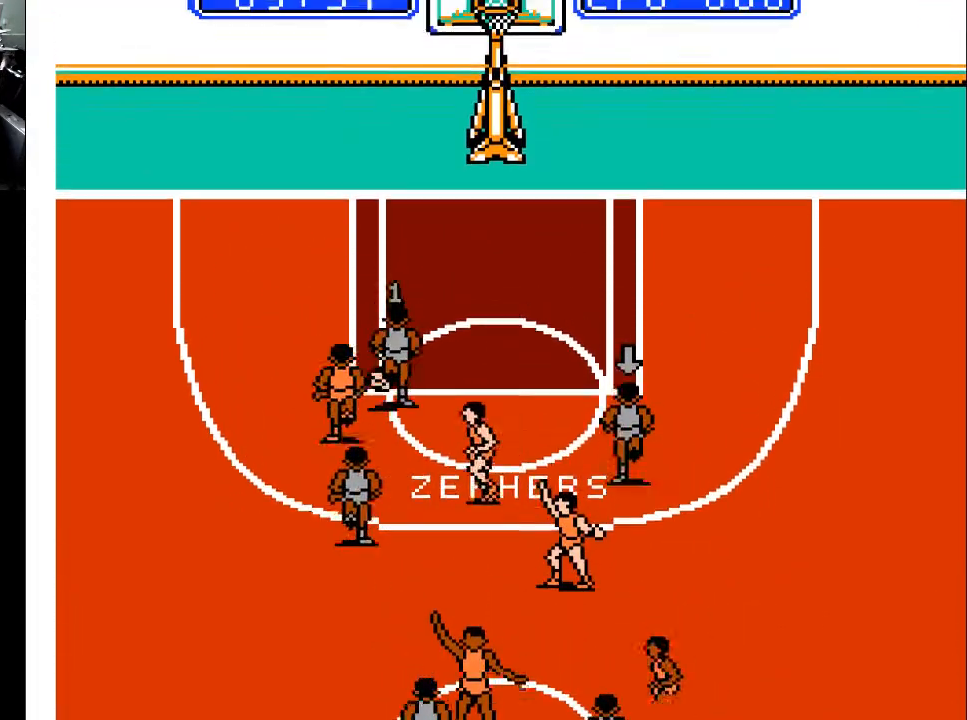
{"buttons": ["DPAD_UP"], "events": [[433, "DPAD_RIGHT", "up"]]}
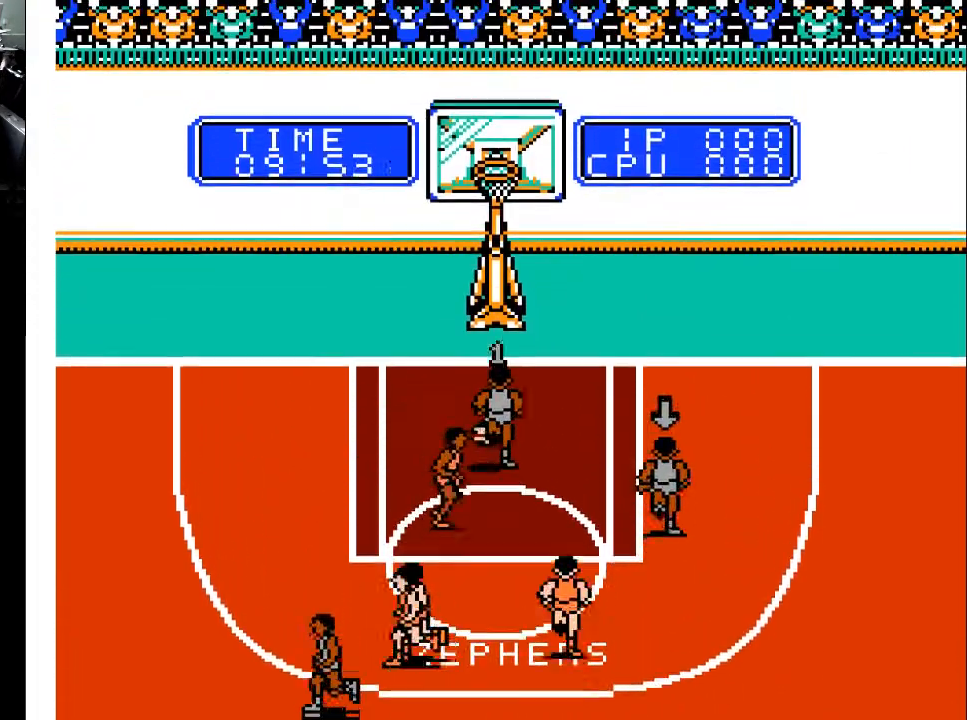
{"buttons": ["DPAD_UP"], "events": [[233, "X", "down"], [467, "X", "up"]]}
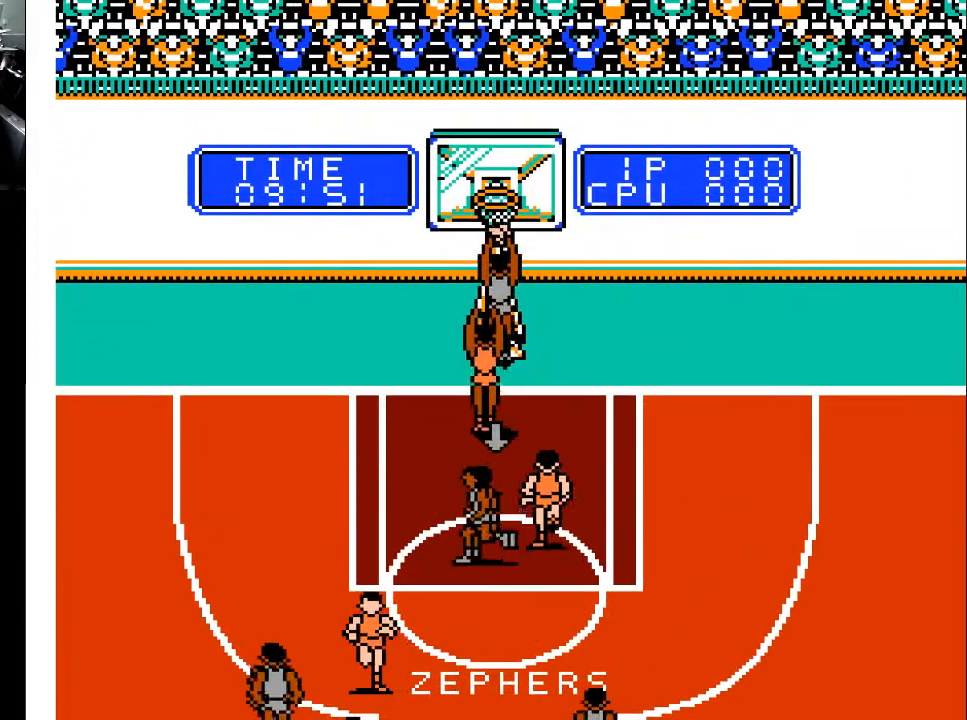
{"buttons": [], "events": [[33, "X", "down"], [133, "DPAD_UP", "up"], [200, "X", "up"]]}
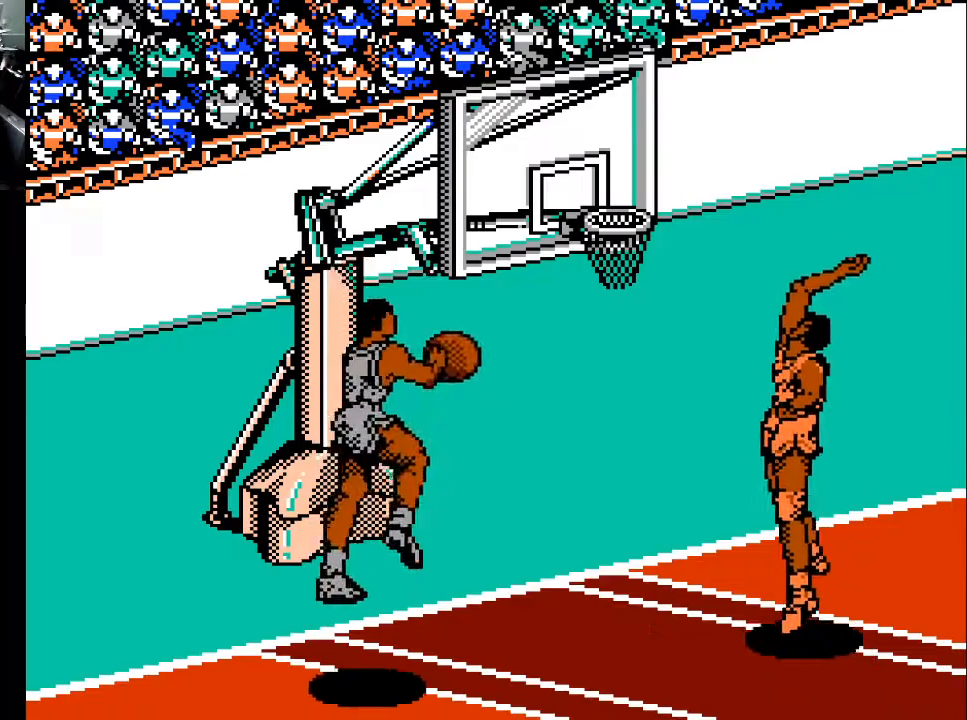
{"buttons": [], "events": []}
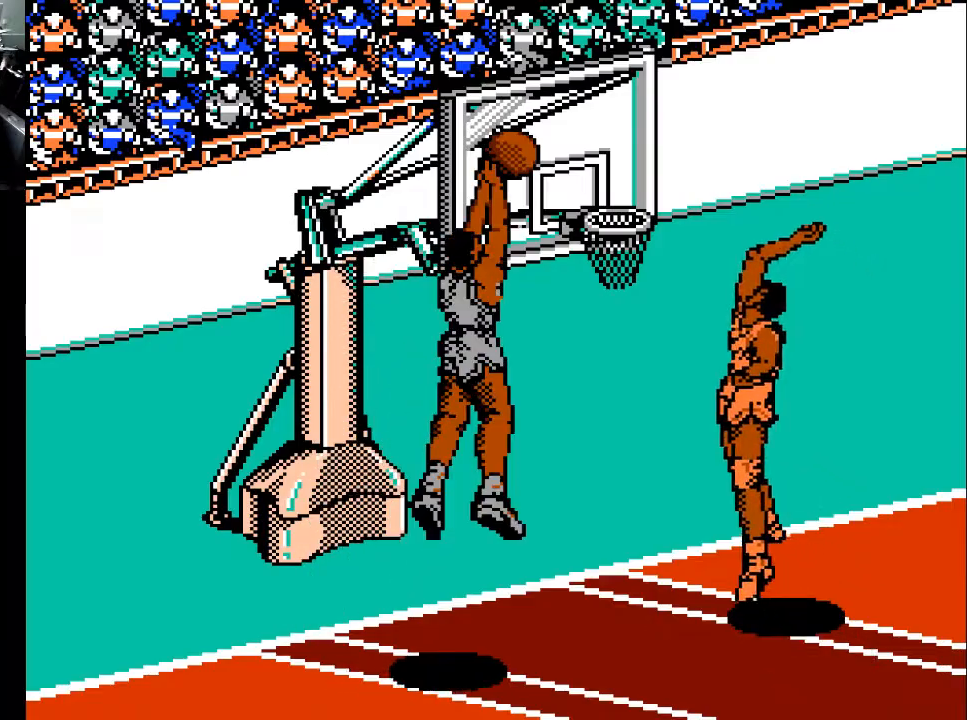
{"buttons": [], "events": []}
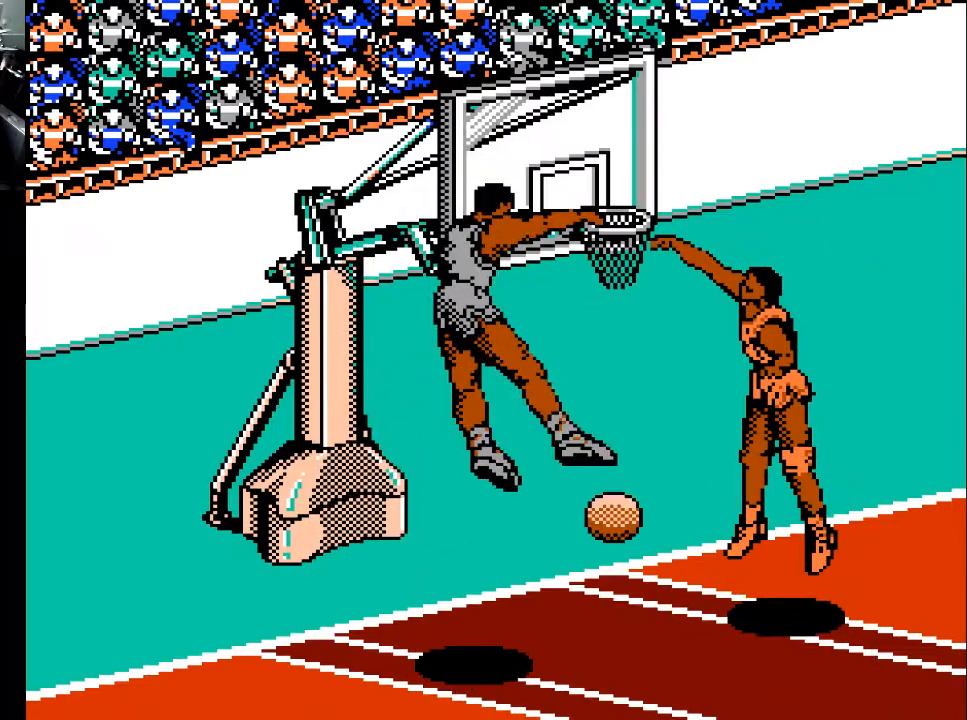
{"buttons": [], "events": []}
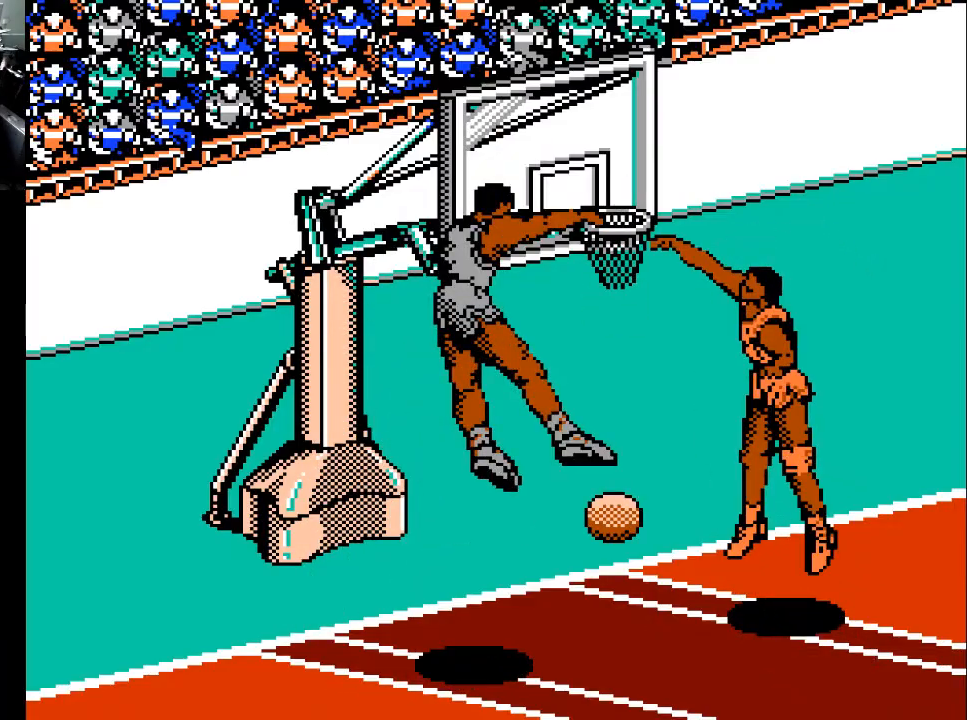
{"buttons": [], "events": []}
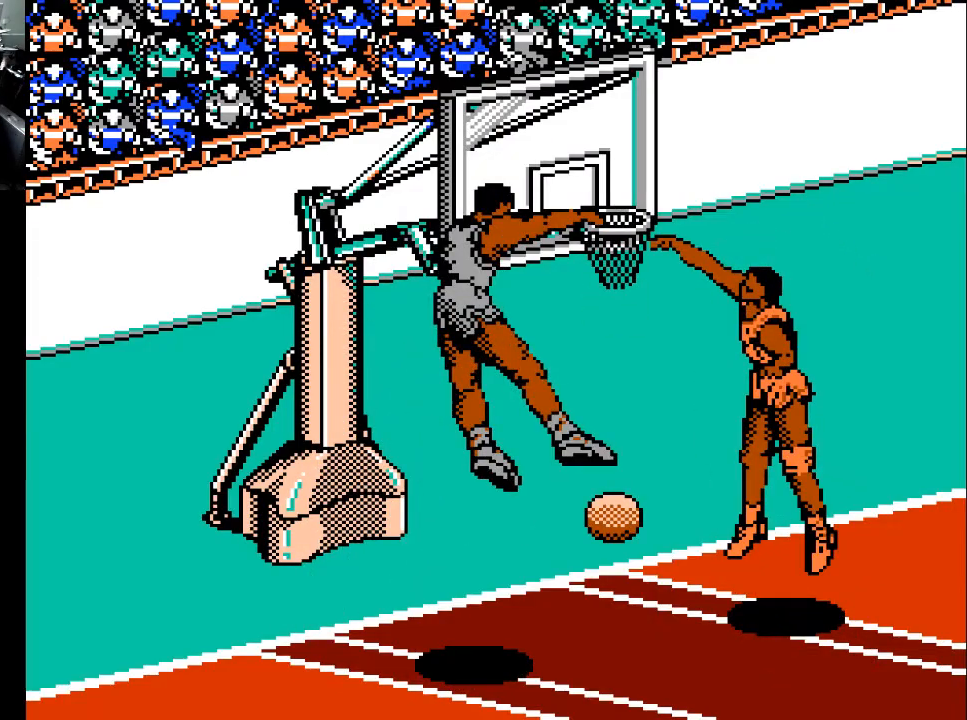
{"buttons": [], "events": []}
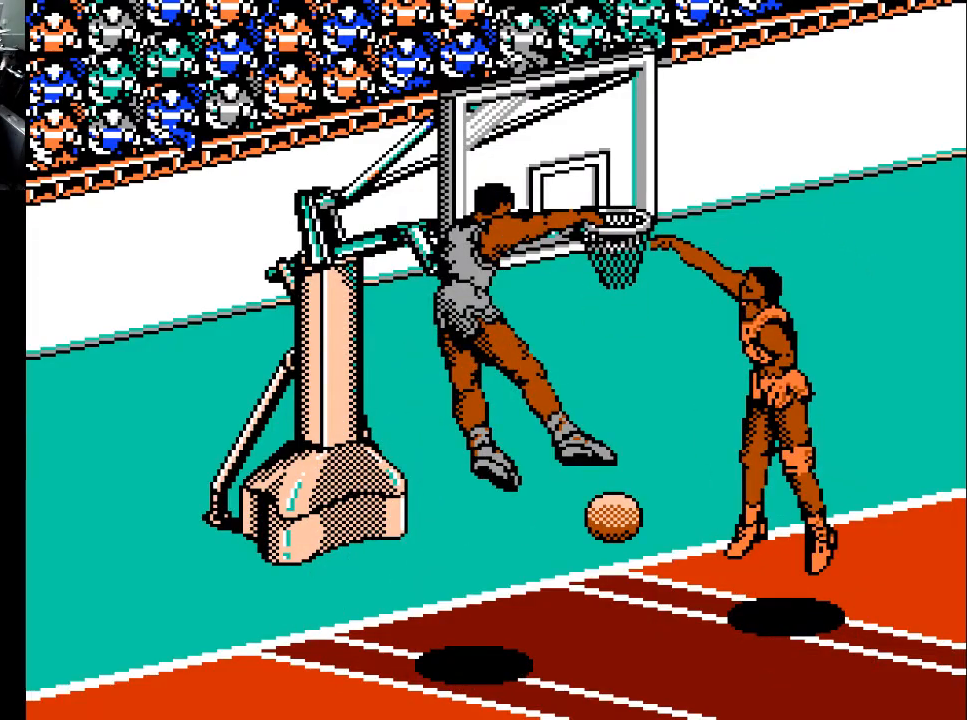
{"buttons": [], "events": []}
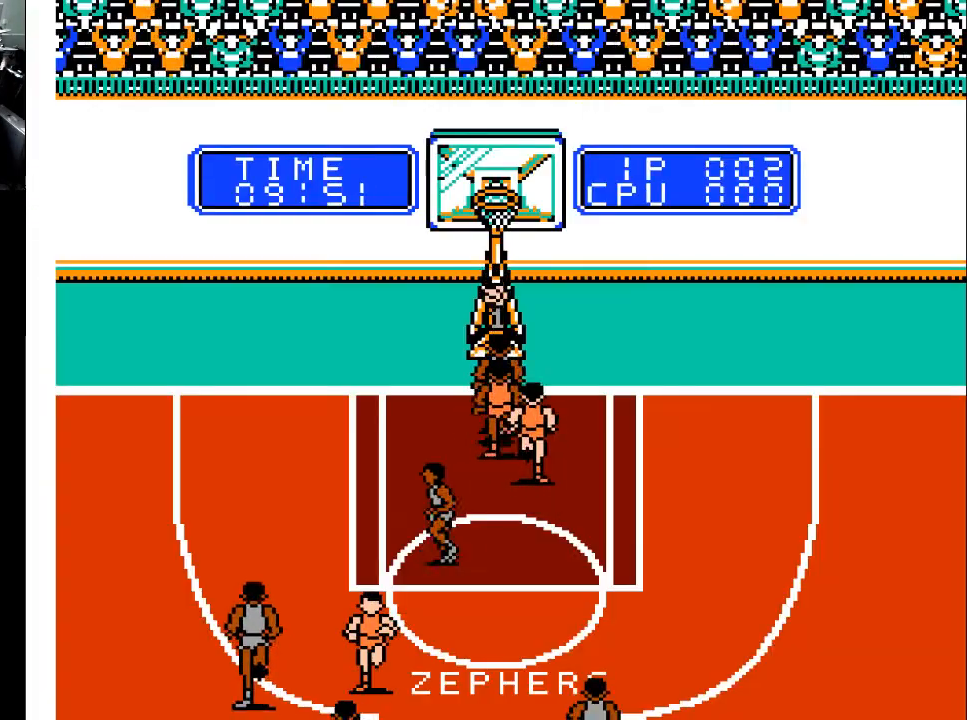
{"buttons": ["DPAD_DOWN"], "events": [[133, "DPAD_DOWN", "down"]]}
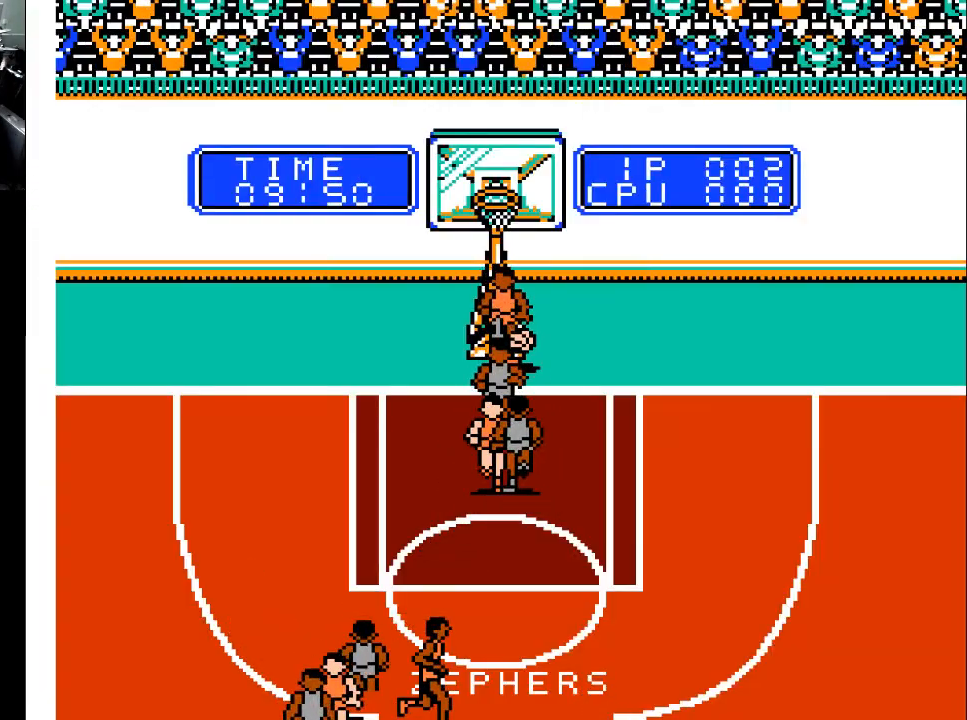
{"buttons": ["DPAD_DOWN"], "events": []}
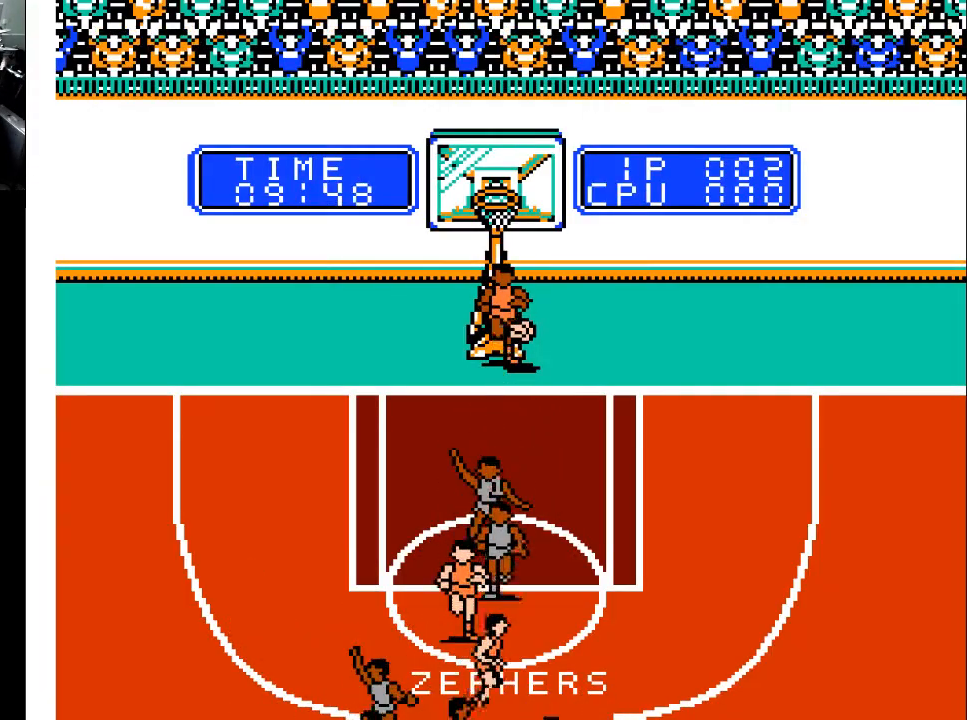
{"buttons": ["DPAD_DOWN"], "events": []}
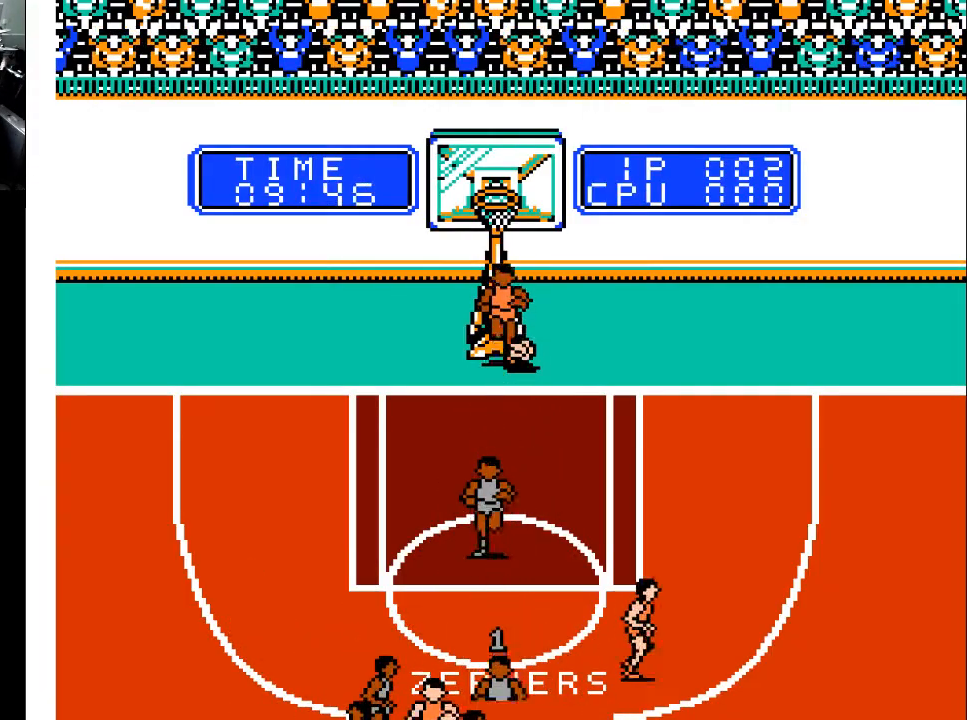
{"buttons": ["DPAD_RIGHT"], "events": [[67, "DPAD_DOWN", "up"], [467, "DPAD_RIGHT", "down"]]}
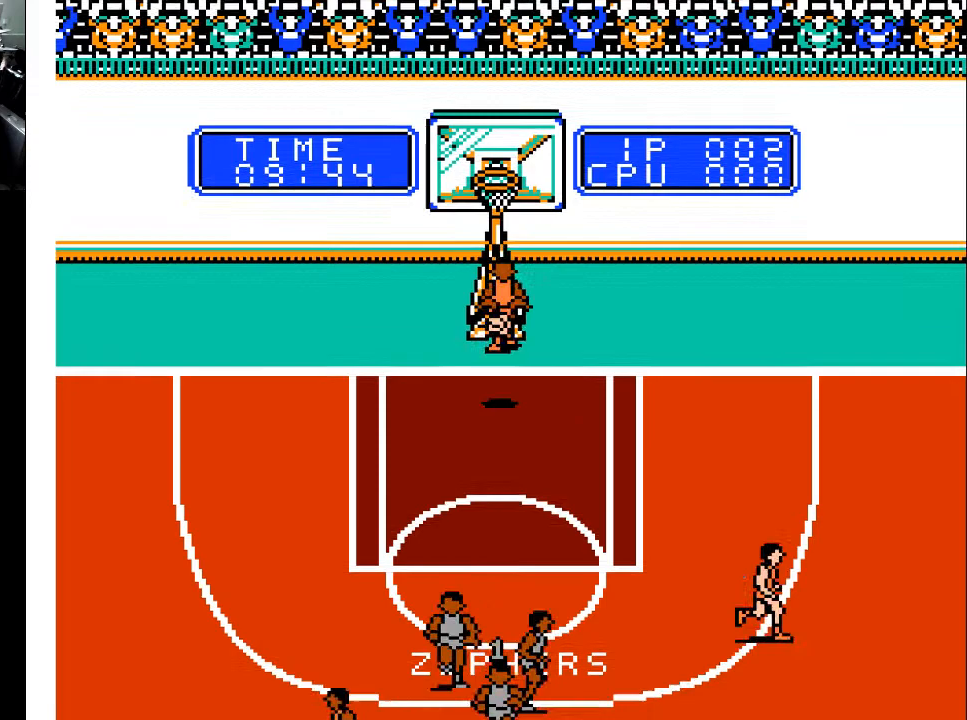
{"buttons": ["DPAD_DOWN", "DPAD_LEFT"], "events": [[133, "DPAD_RIGHT", "up"], [233, "DPAD_LEFT", "down"], [400, "DPAD_DOWN", "down"]]}
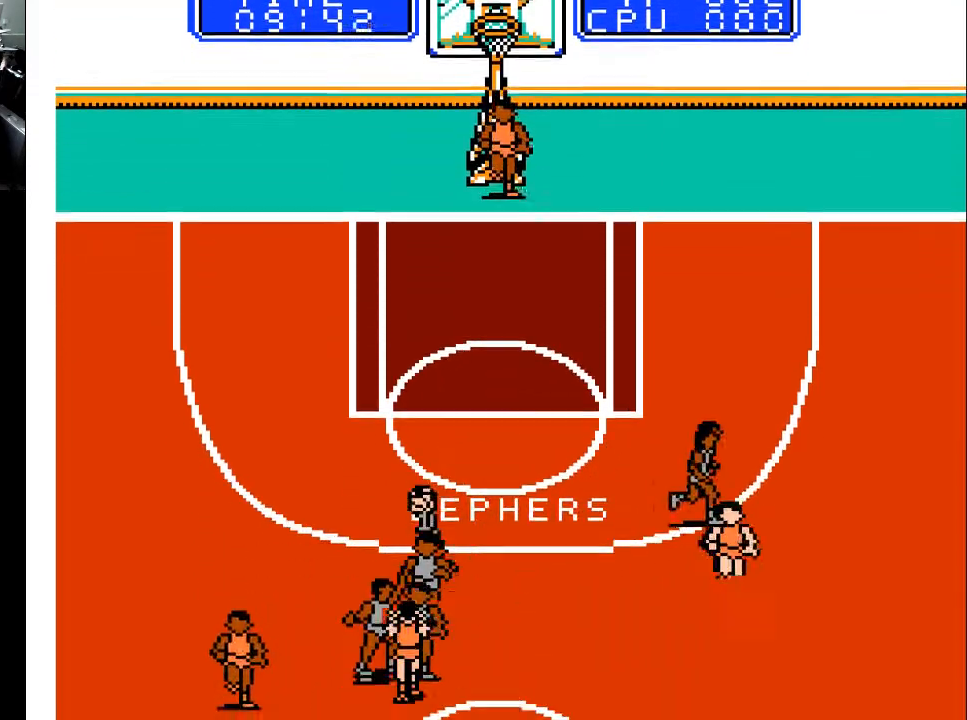
{"buttons": ["DPAD_DOWN", "DPAD_RIGHT"], "events": [[267, "DPAD_LEFT", "up"], [500, "DPAD_RIGHT", "down"]]}
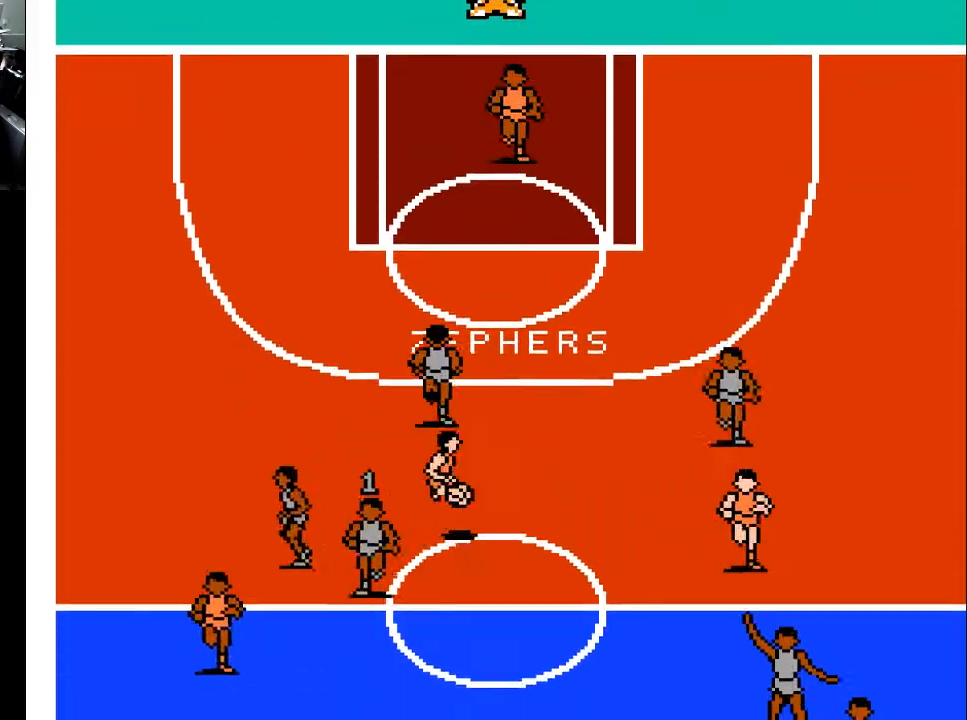
{"buttons": ["DPAD_DOWN", "DPAD_RIGHT"], "events": [[133, "DPAD_RIGHT", "up"], [500, "DPAD_RIGHT", "down"]]}
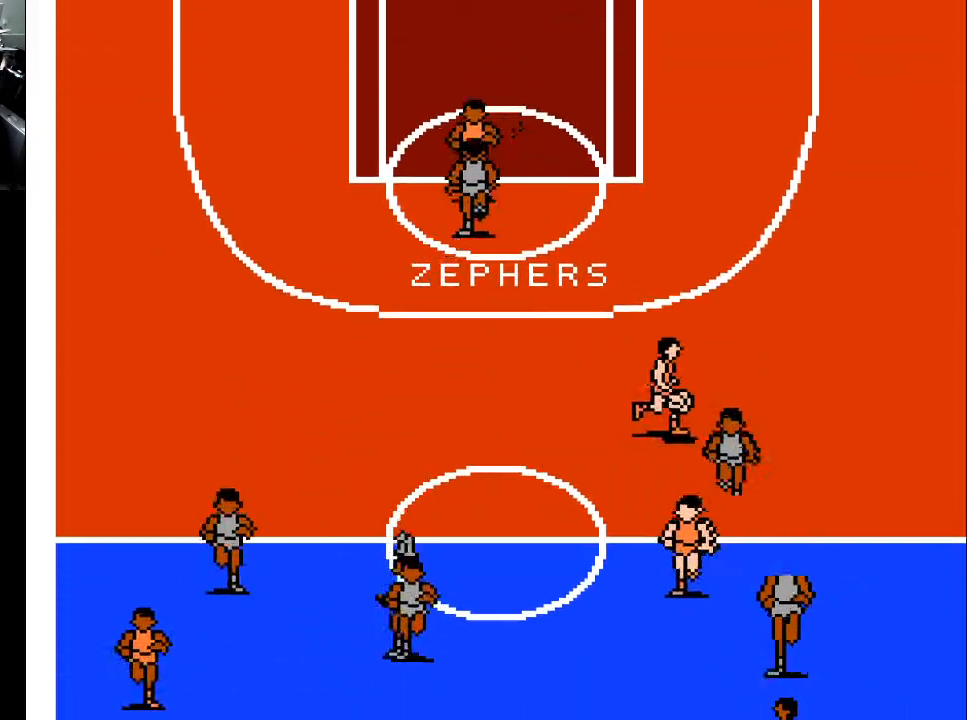
{"buttons": ["DPAD_RIGHT"], "events": [[33, "DPAD_DOWN", "up"], [233, "DPAD_UP", "down"], [433, "DPAD_UP", "up"]]}
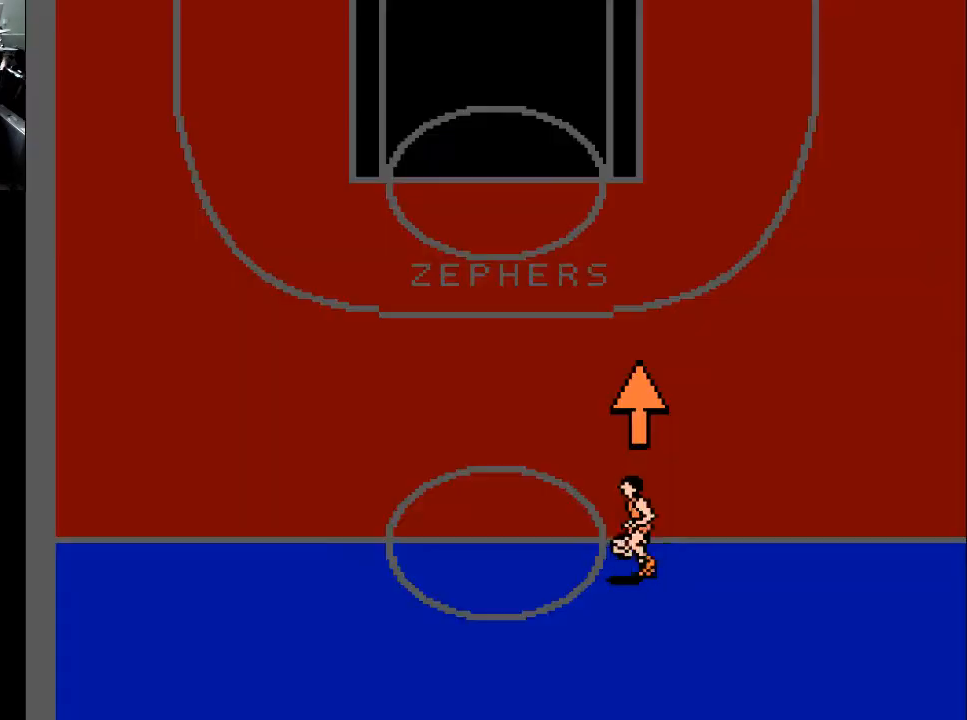
{"buttons": ["DPAD_DOWN", "DPAD_LEFT"], "events": [[33, "DPAD_RIGHT", "up"], [33, "DPAD_UP", "down"], [133, "DPAD_UP", "up"], [200, "DPAD_DOWN", "down"], [200, "DPAD_RIGHT", "down"], [233, "DPAD_RIGHT", "up"], [433, "DPAD_LEFT", "down"]]}
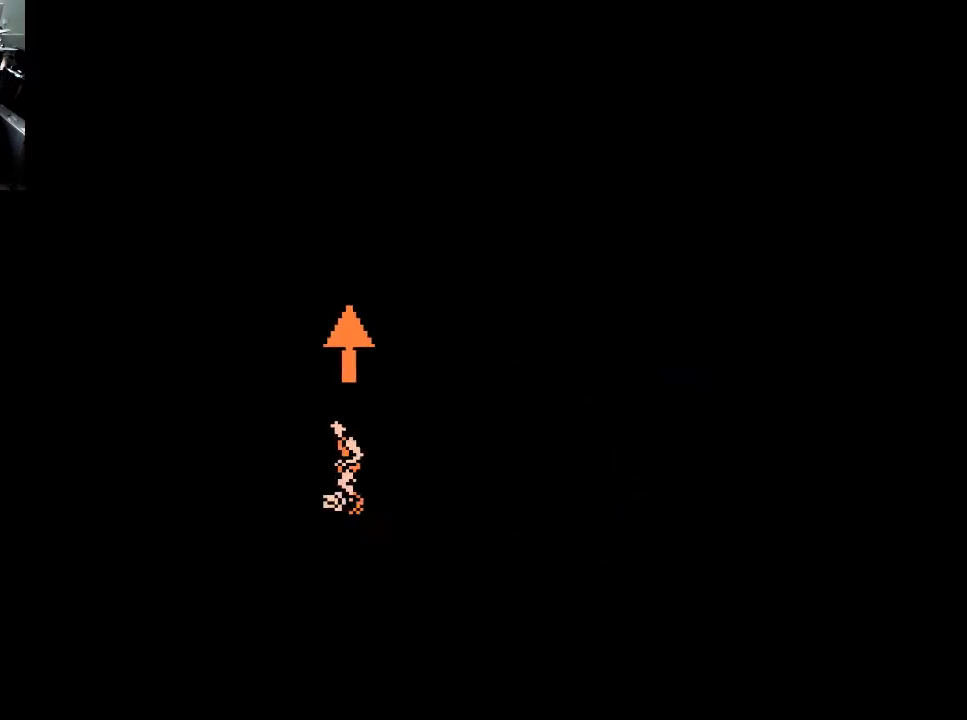
{"buttons": ["DPAD_UP"], "events": [[33, "DPAD_DOWN", "up"], [33, "DPAD_LEFT", "up"], [133, "DPAD_UP", "down"]]}
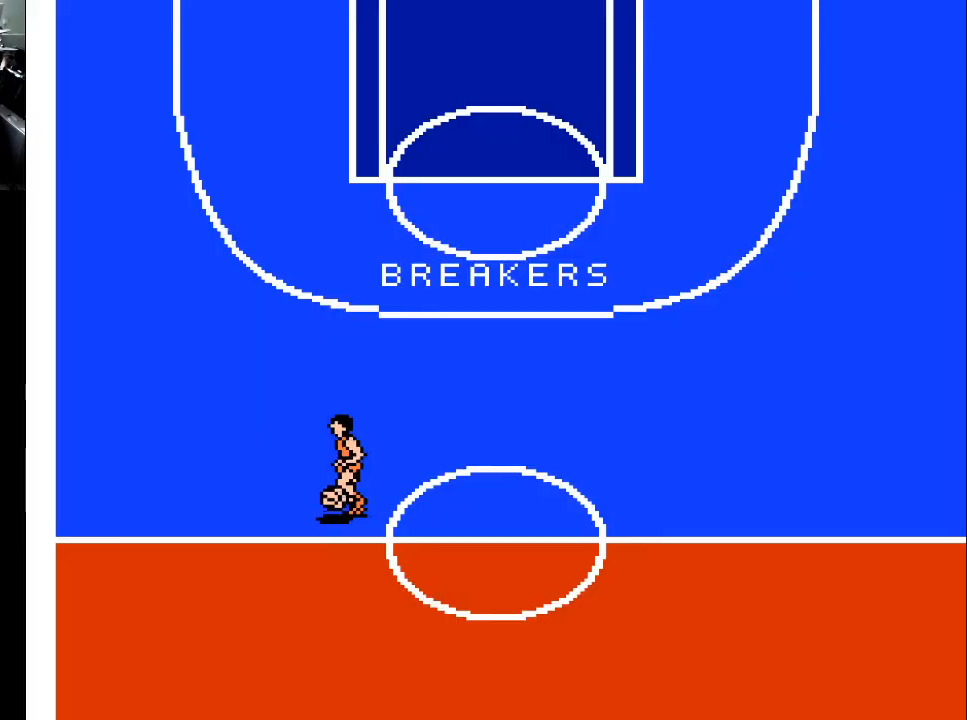
{"buttons": ["DPAD_UP"], "events": []}
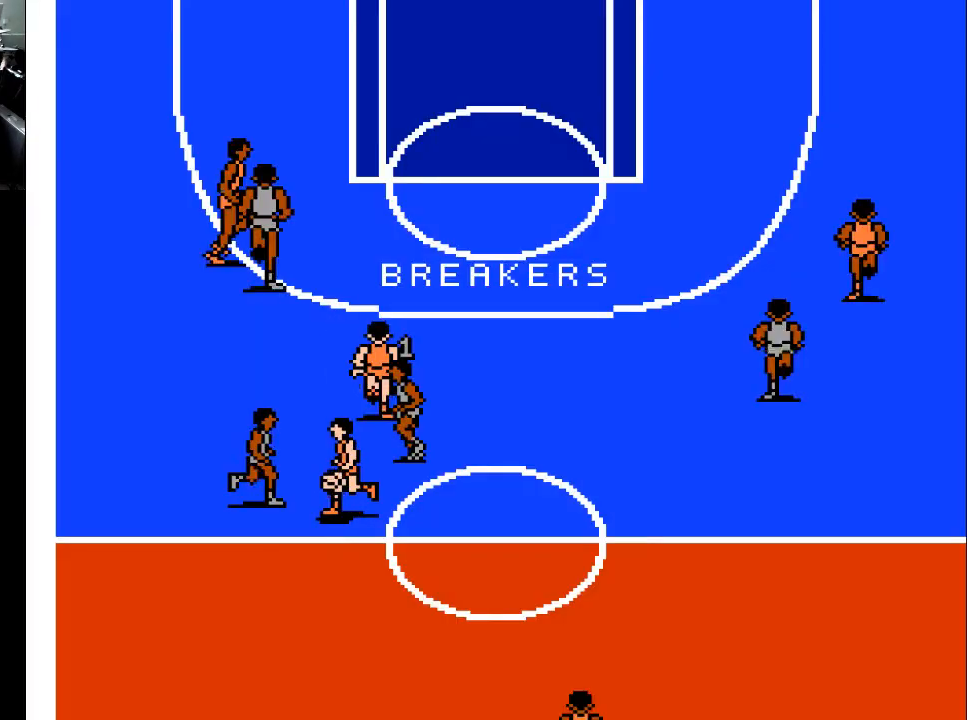
{"buttons": ["DPAD_UP"], "events": []}
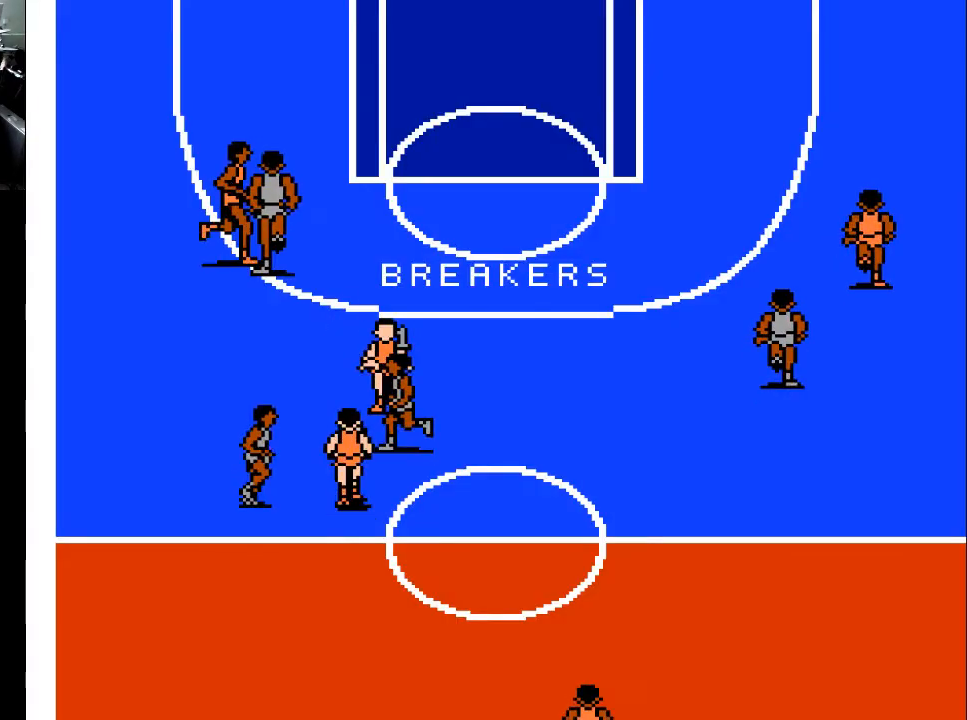
{"buttons": ["DPAD_UP"], "events": [[67, "DPAD_UP", "up"], [233, "DPAD_LEFT", "down"], [333, "DPAD_LEFT", "up"], [367, "DPAD_RIGHT", "down"], [467, "DPAD_UP", "down"], [500, "DPAD_RIGHT", "up"]]}
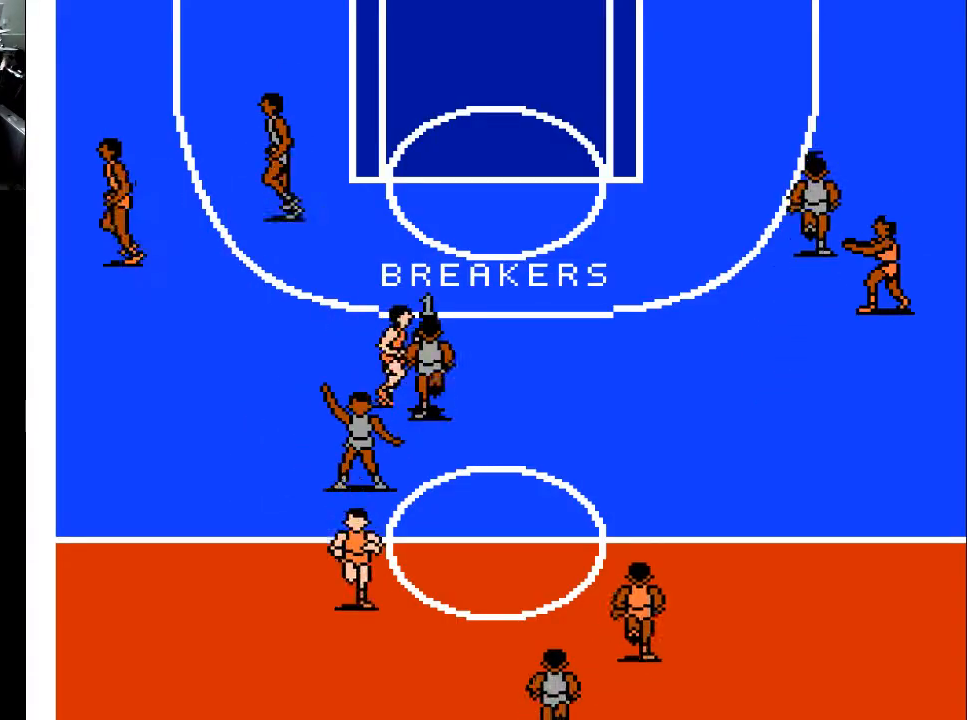
{"buttons": ["DPAD_UP", "DPAD_RIGHT"], "events": [[100, "DPAD_RIGHT", "down"], [267, "DPAD_RIGHT", "up"], [433, "DPAD_RIGHT", "down"]]}
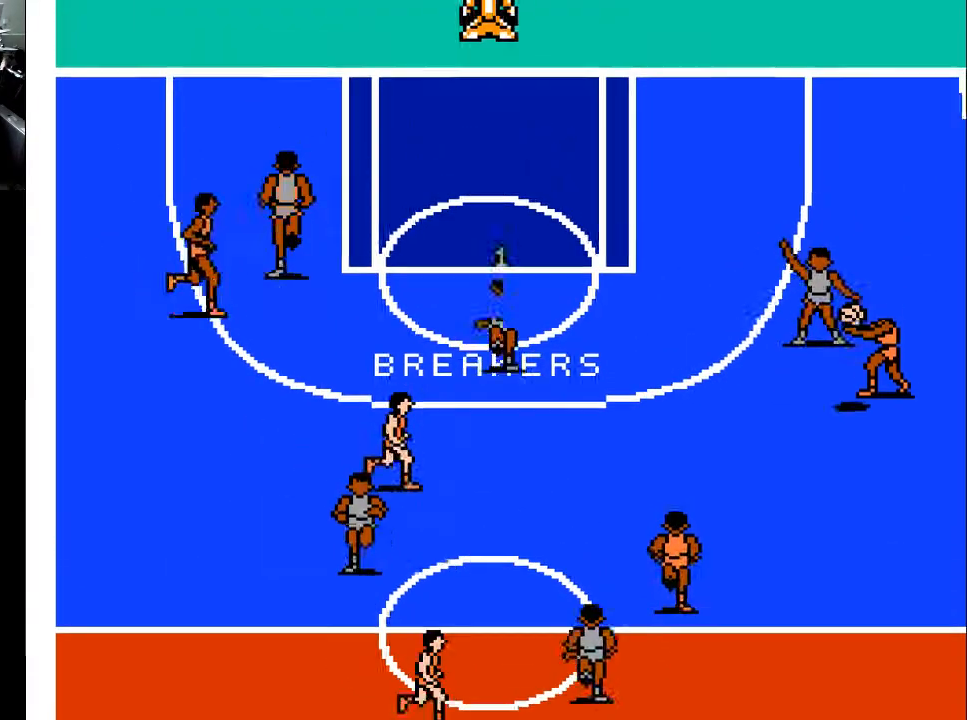
{"buttons": ["DPAD_UP", "DPAD_RIGHT"], "events": []}